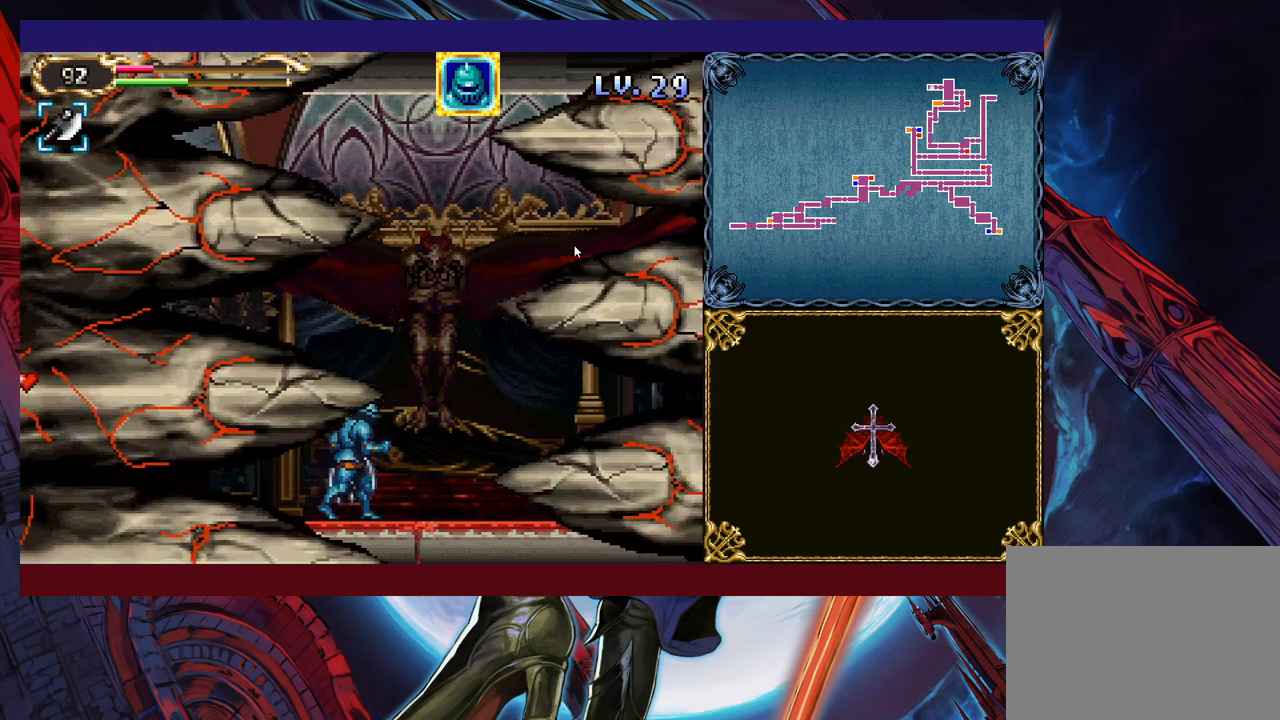
Gameplay with a controller (Xbox layout); each line is a JSON object with the inputs held at the frame after it. "events" lists button and stick changes between this image and that frame as [ms after this image, input, new state], when the widget could be followed in between. Not read: L2 R2 R3 right_stick.
{"buttons": [], "left_stick": "up", "events": [[450, "left_stick", "up"]]}
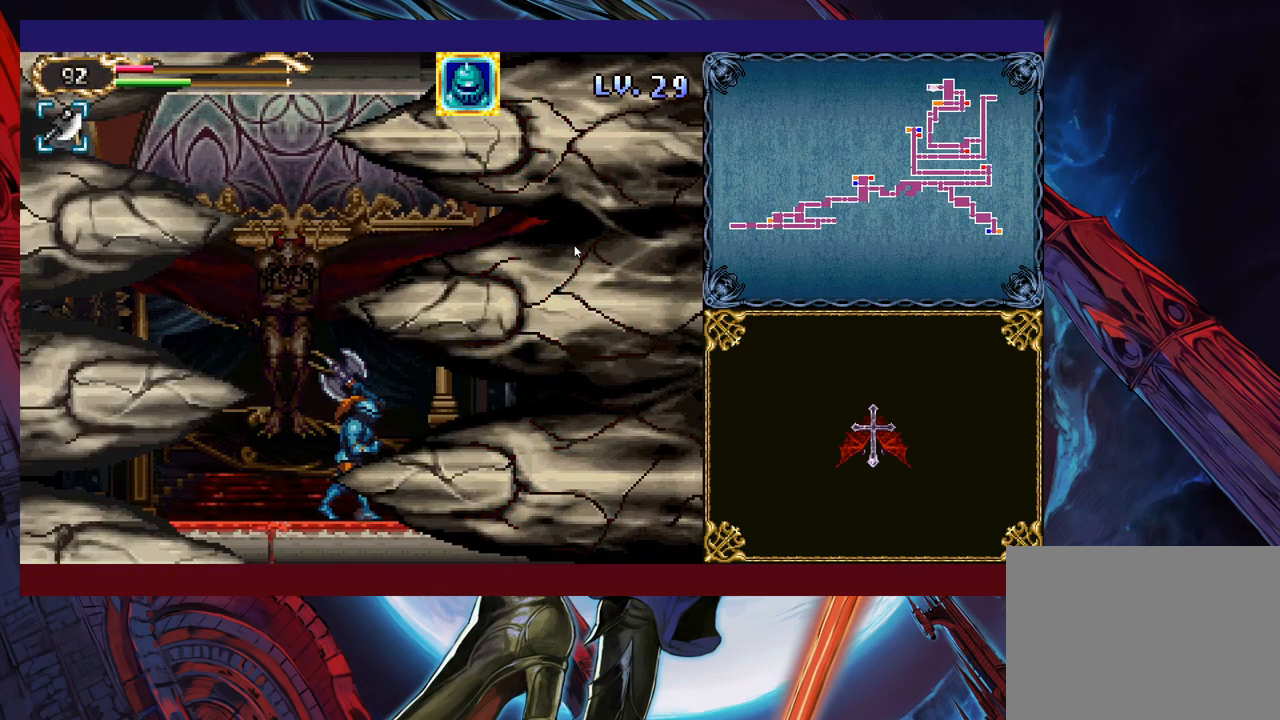
{"buttons": [], "left_stick": "up-right", "events": [[300, "left_stick", "up-right"]]}
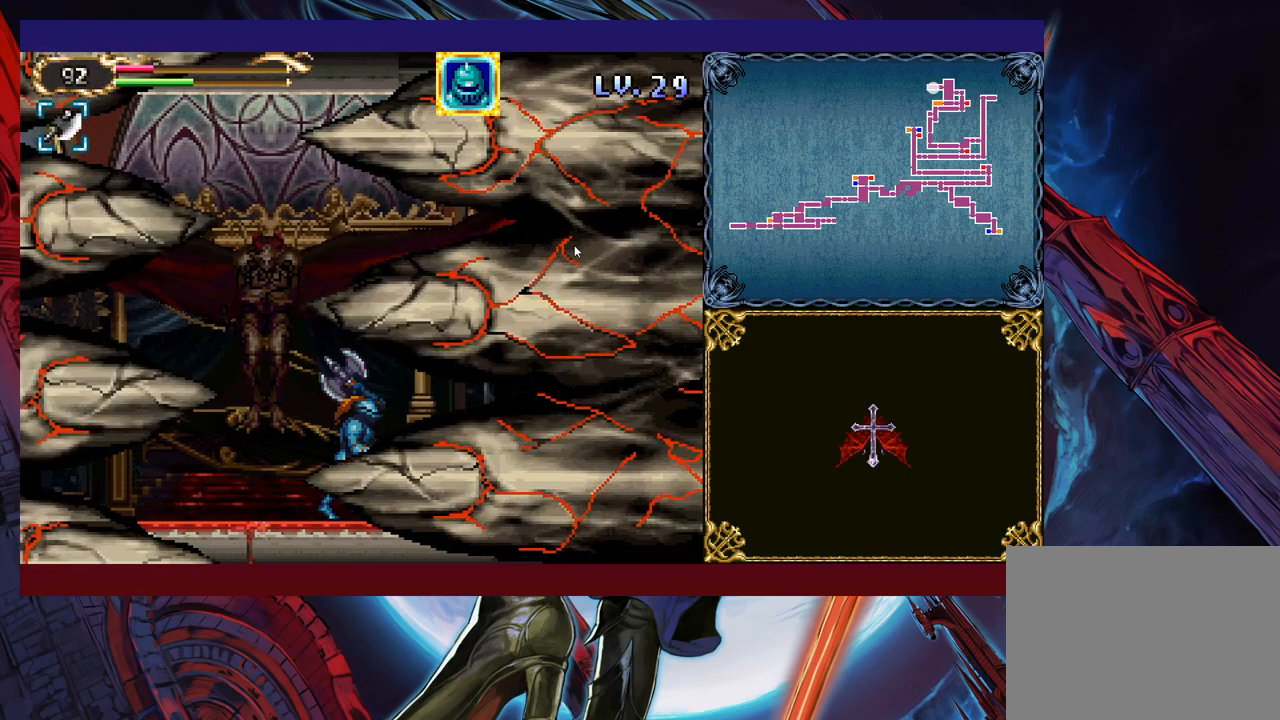
{"buttons": ["B"], "left_stick": "up-right", "events": [[483, "B", "down"]]}
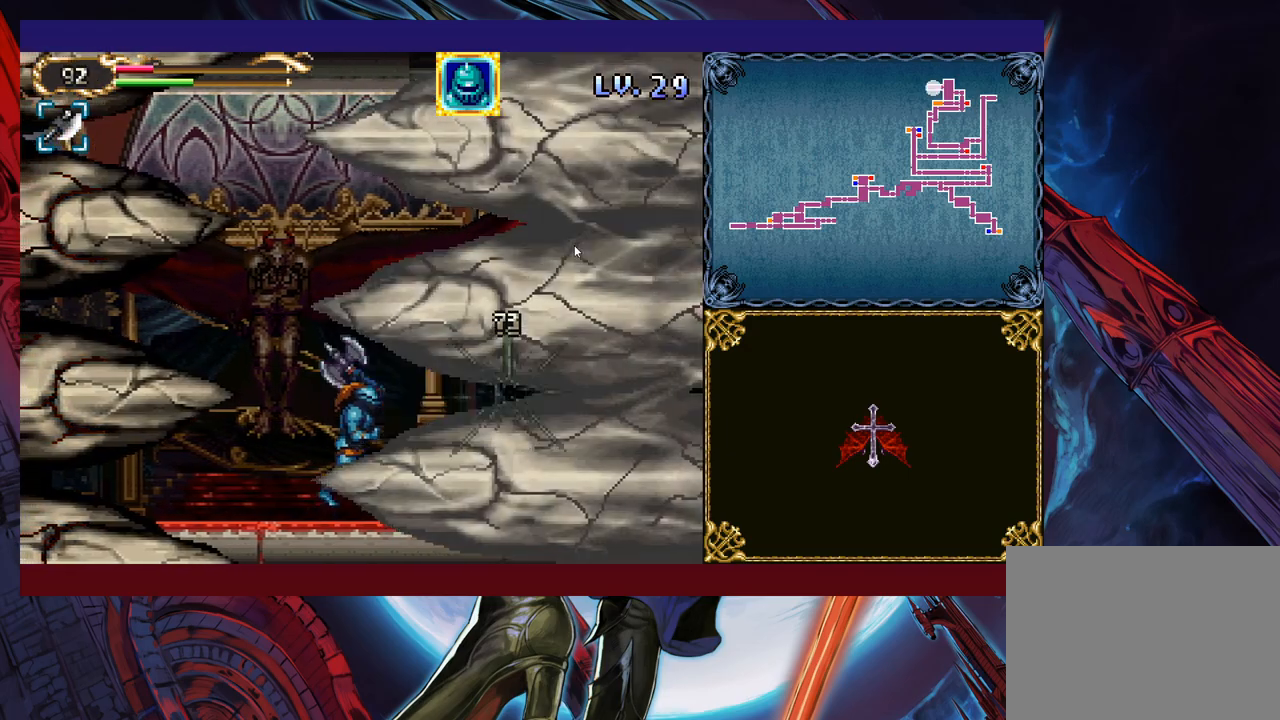
{"buttons": [], "left_stick": "left", "events": [[50, "B", "up"], [100, "X", "down"], [100, "left_stick", "up"], [200, "X", "up"], [250, "left_stick", "center"], [400, "left_stick", "left"]]}
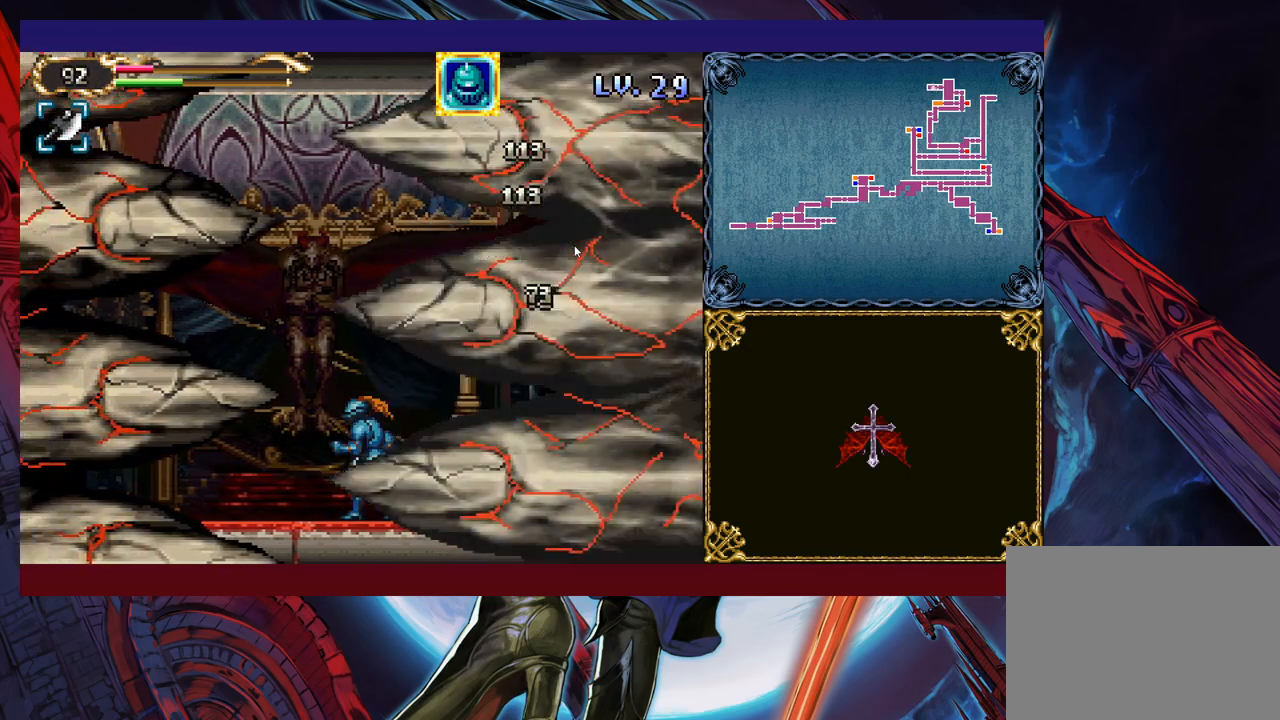
{"buttons": [], "left_stick": "center", "events": [[200, "B", "down"], [250, "B", "up"], [333, "X", "down"], [400, "X", "up"], [500, "left_stick", "center"]]}
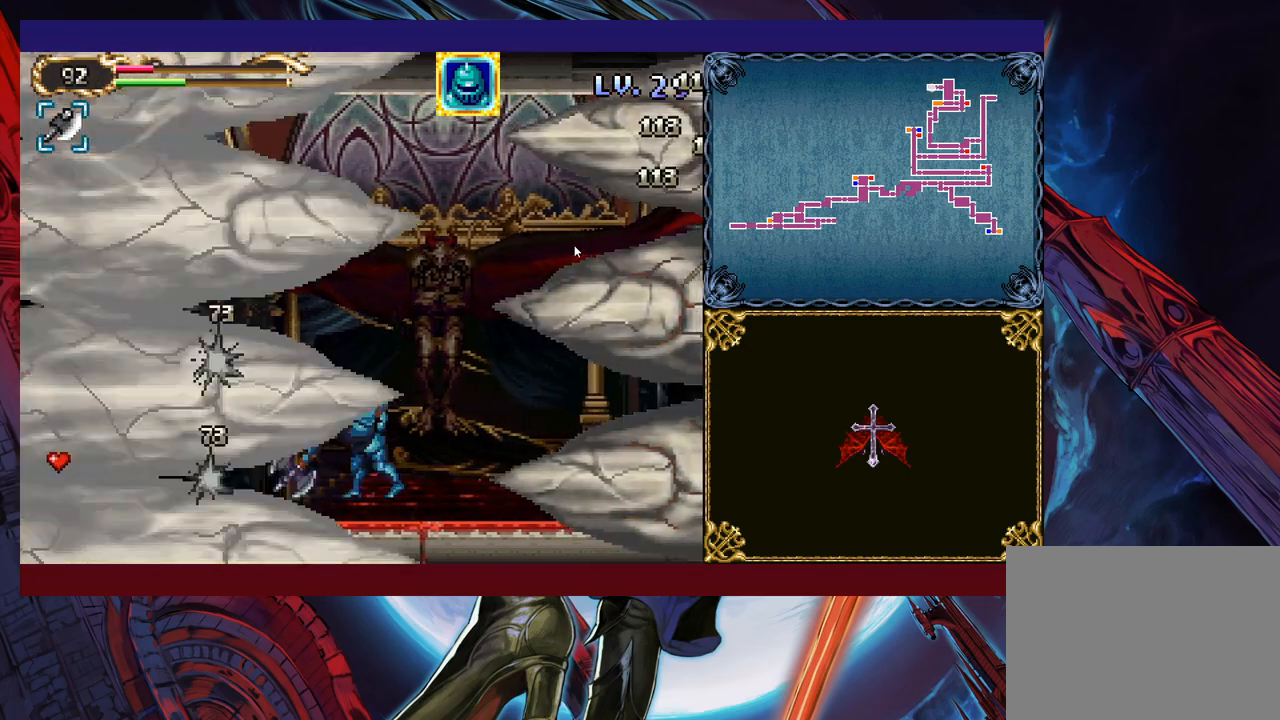
{"buttons": [], "left_stick": "center", "events": [[200, "X", "down"], [283, "X", "up"]]}
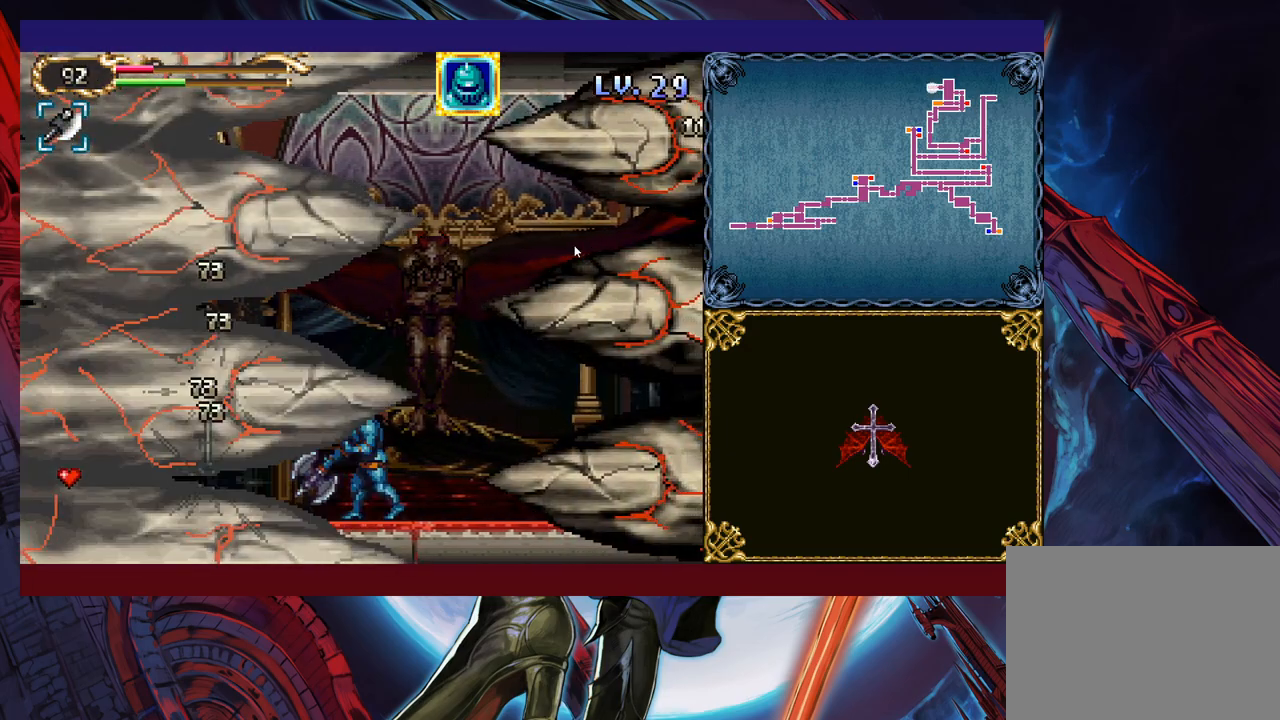
{"buttons": [], "left_stick": "center", "events": [[100, "X", "down"], [150, "X", "up"], [200, "X", "down"], [250, "X", "up"], [300, "X", "down"], [350, "X", "up"], [433, "X", "down"], [500, "X", "up"]]}
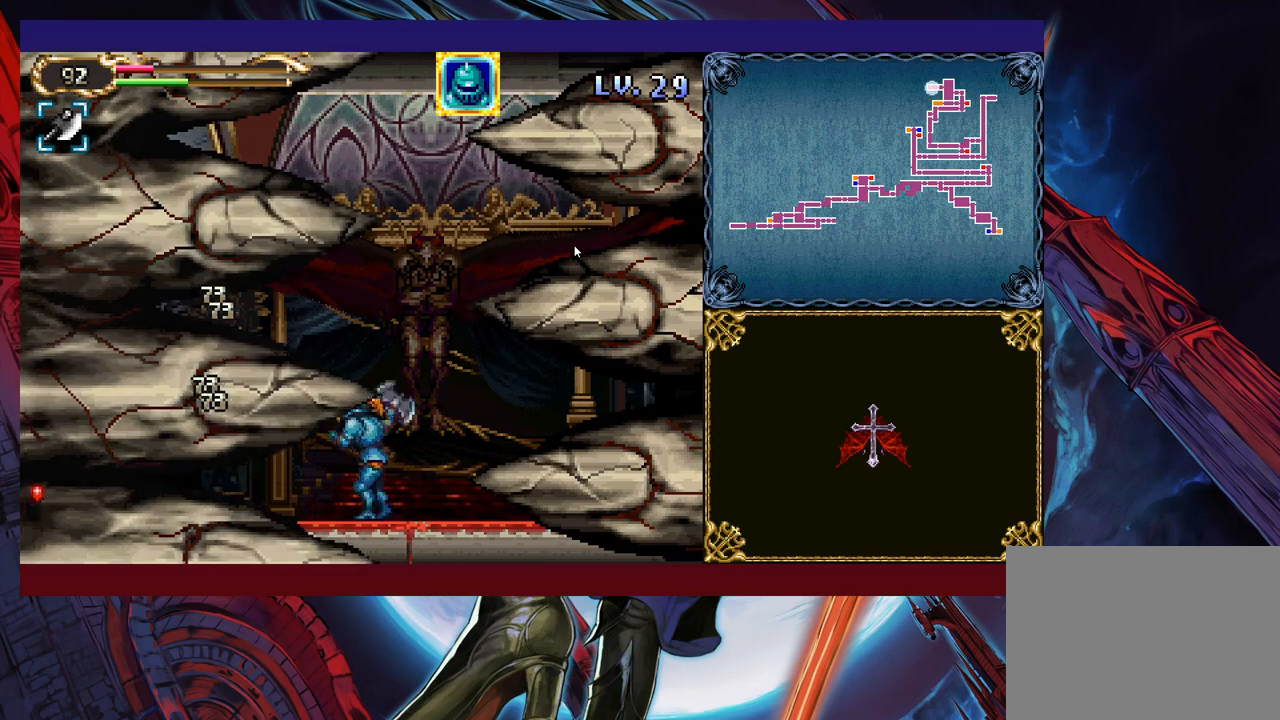
{"buttons": ["X"], "left_stick": "right", "events": [[50, "X", "down"], [100, "X", "up"], [200, "left_stick", "right"], [350, "B", "down"], [450, "B", "up"], [500, "X", "down"]]}
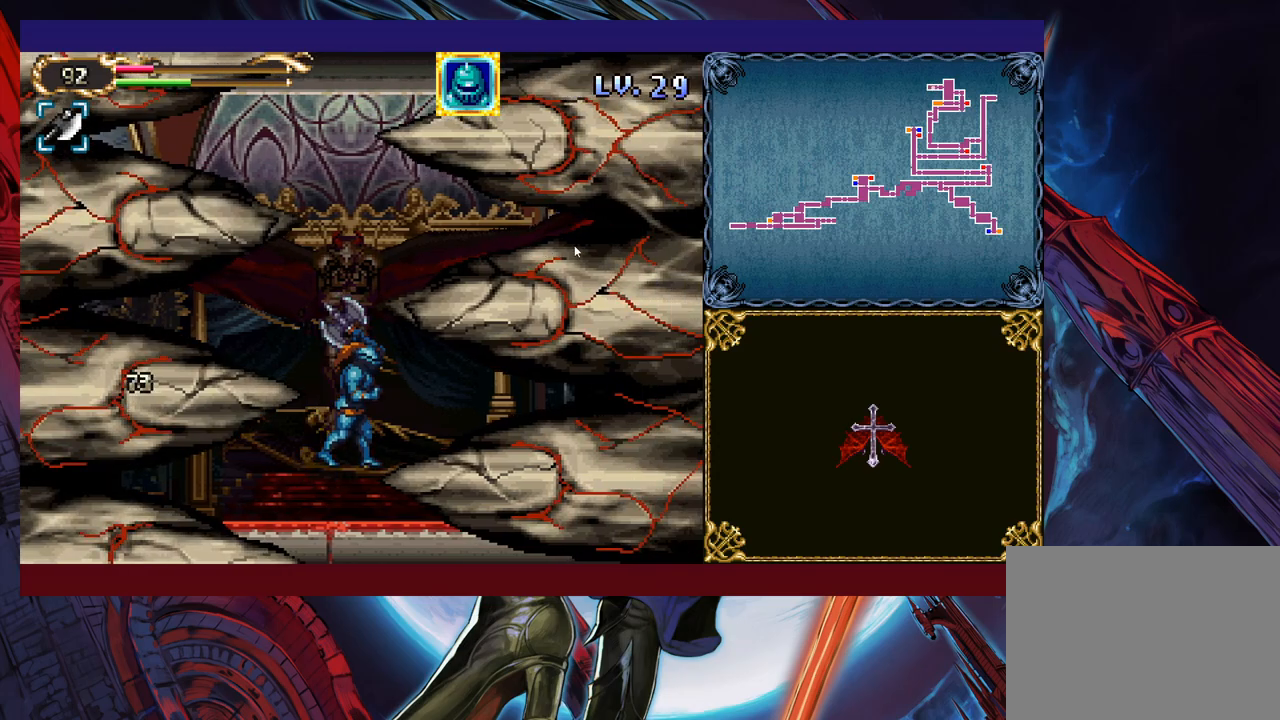
{"buttons": ["X"], "left_stick": "center", "events": [[50, "X", "up"], [133, "X", "down"], [183, "X", "up"], [233, "X", "down"], [300, "X", "up"], [350, "X", "down"], [433, "X", "up"], [483, "X", "down"], [500, "left_stick", "center"]]}
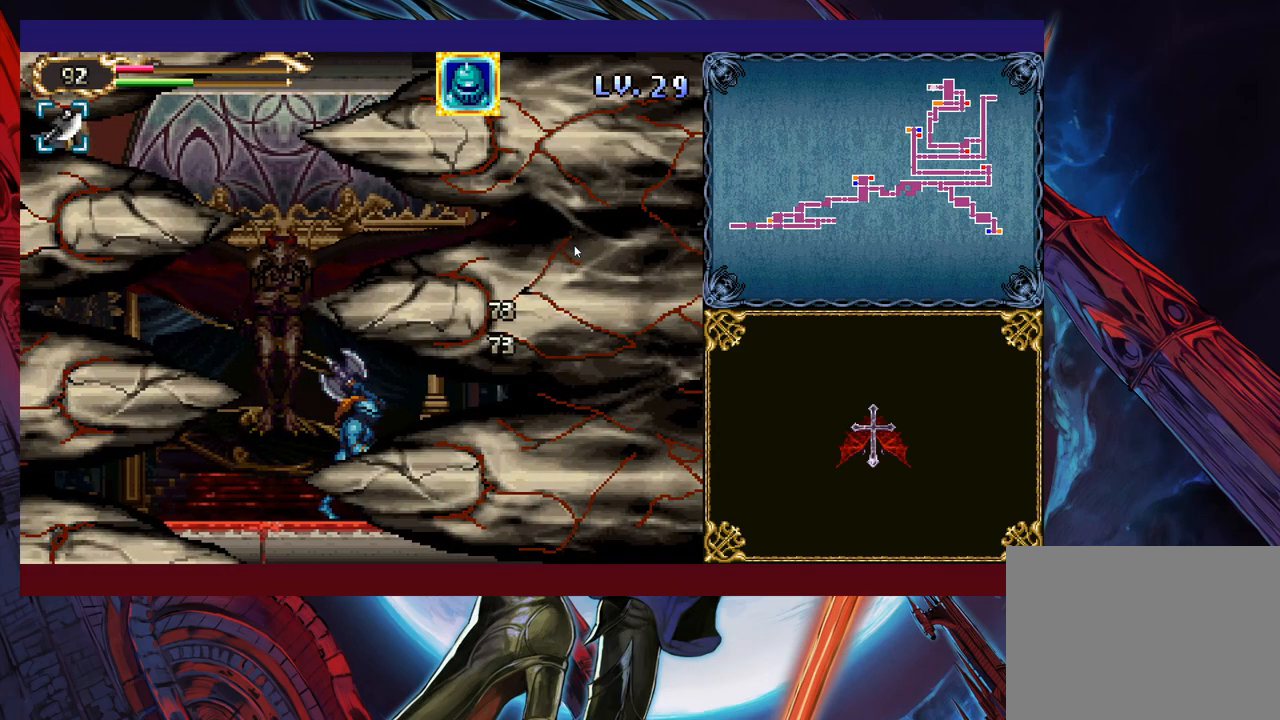
{"buttons": [], "left_stick": "center", "events": [[50, "X", "up"], [100, "X", "down"], [150, "X", "up"], [200, "X", "down"], [283, "X", "up"], [350, "X", "down"], [400, "X", "up"]]}
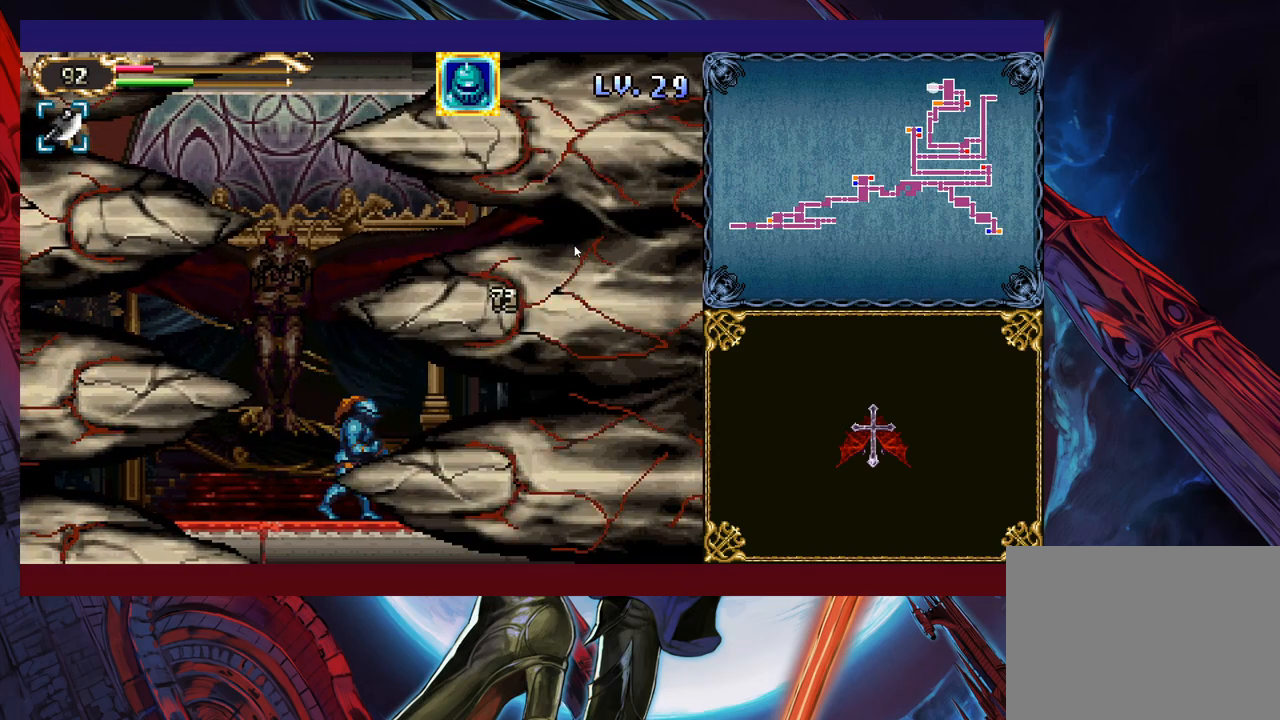
{"buttons": [], "left_stick": "left", "events": [[33, "left_stick", "left"], [150, "B", "down"], [233, "B", "up"], [283, "X", "down"], [350, "X", "up"], [400, "X", "down"], [450, "X", "up"]]}
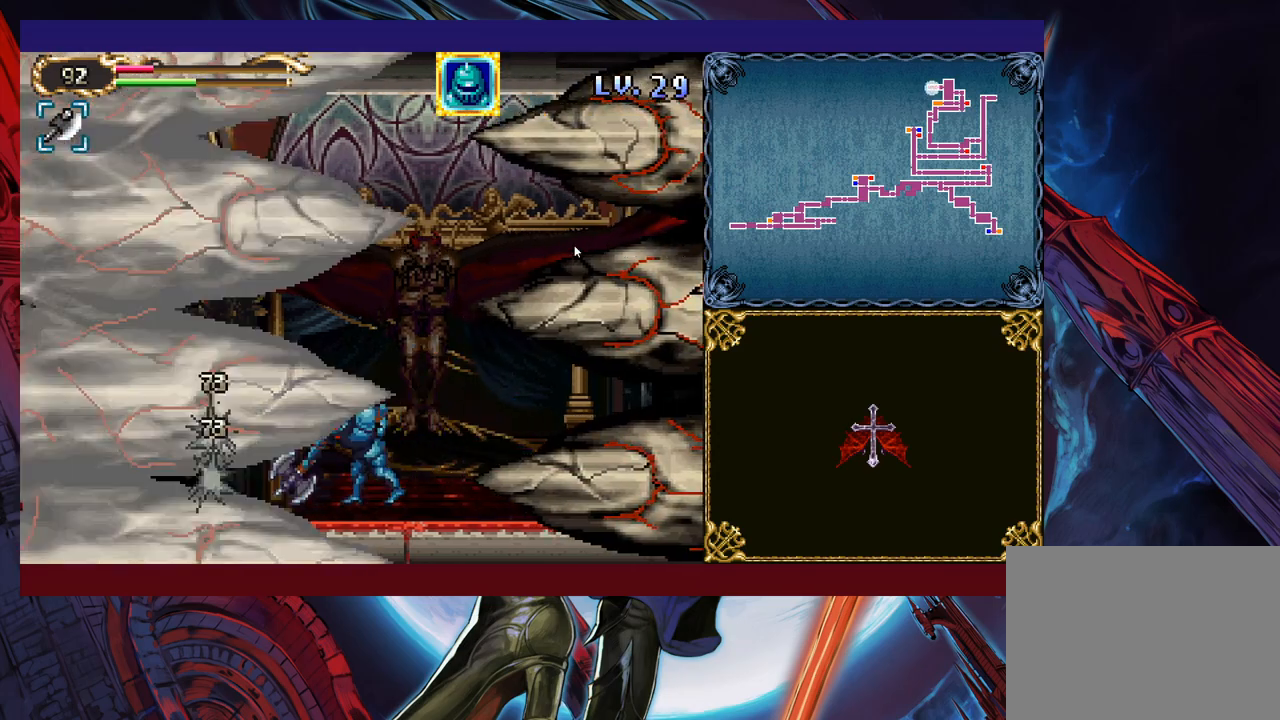
{"buttons": ["X"], "left_stick": "center", "events": [[33, "X", "down"], [100, "X", "up"], [150, "X", "down"], [233, "X", "up"], [233, "left_stick", "center"], [250, "X", "down"], [350, "X", "up"], [400, "X", "down"], [450, "X", "up"], [500, "X", "down"]]}
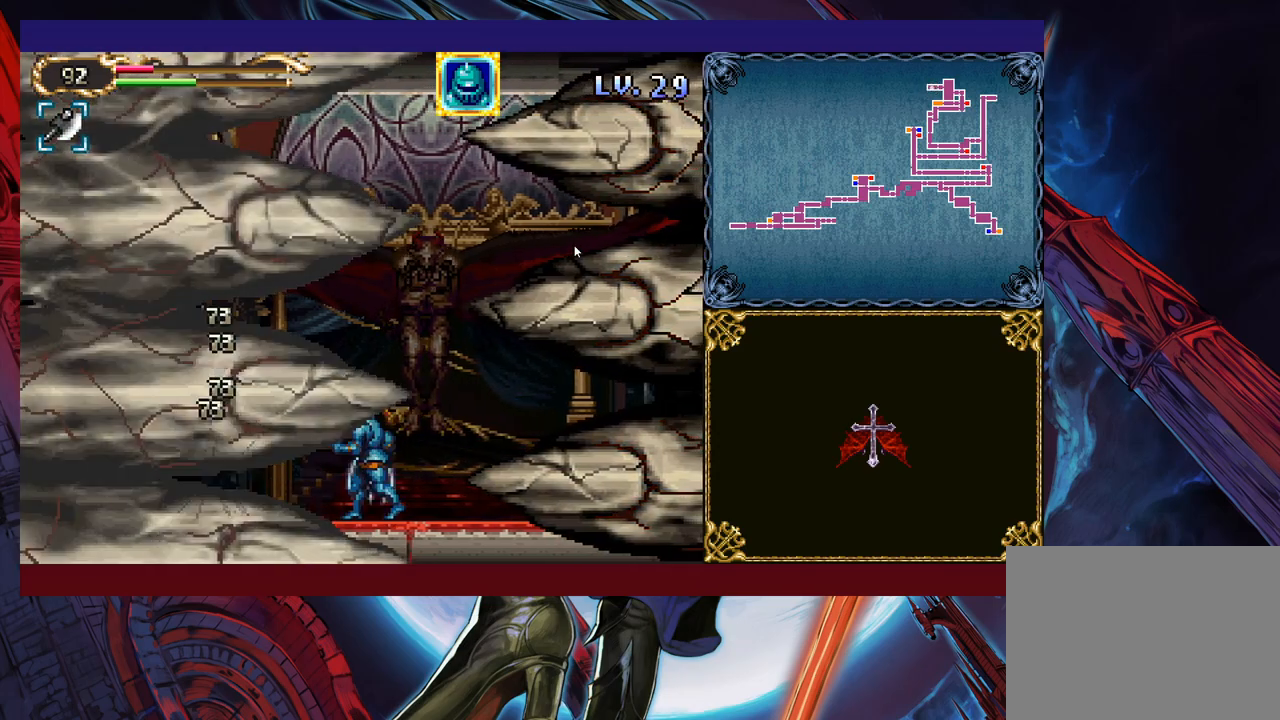
{"buttons": ["B"], "left_stick": "right", "events": [[83, "X", "up"], [133, "X", "down"], [200, "X", "up"], [250, "left_stick", "right"], [450, "B", "down"]]}
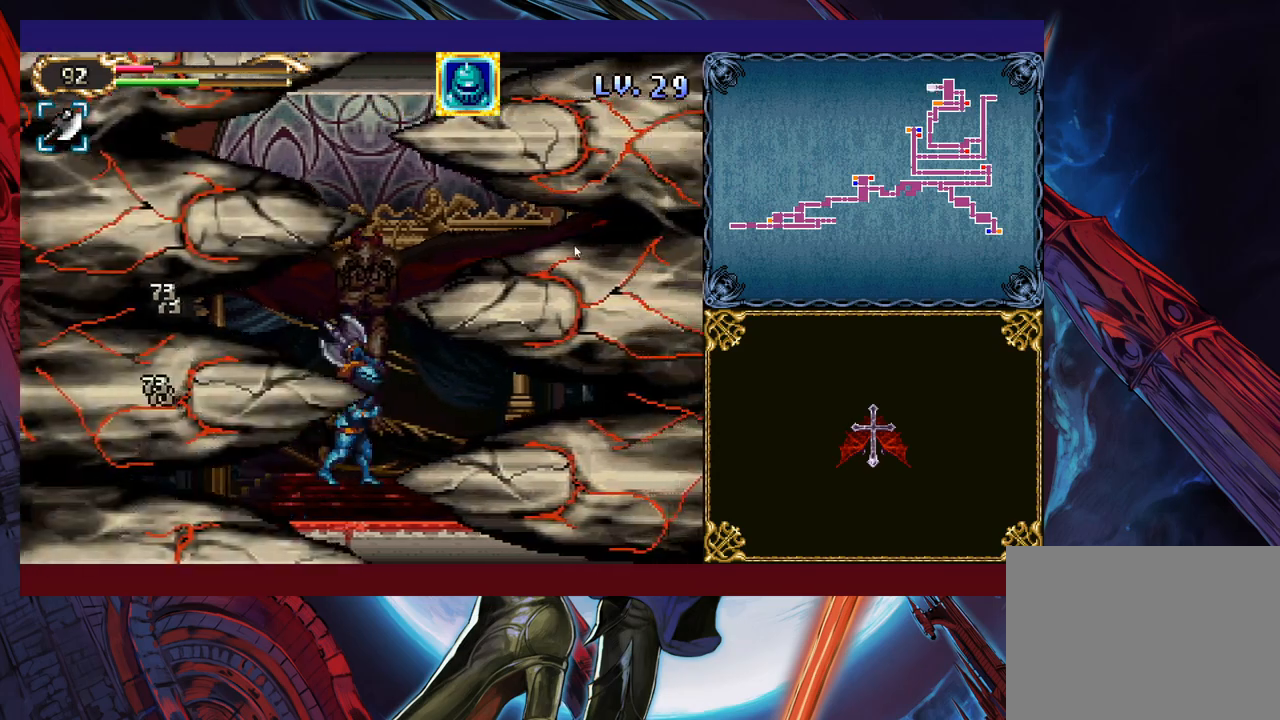
{"buttons": ["X"], "left_stick": "left", "events": [[33, "B", "up"], [33, "left_stick", "left"], [100, "X", "down"], [200, "X", "up"], [433, "B", "down"], [450, "B", "up"], [500, "X", "down"]]}
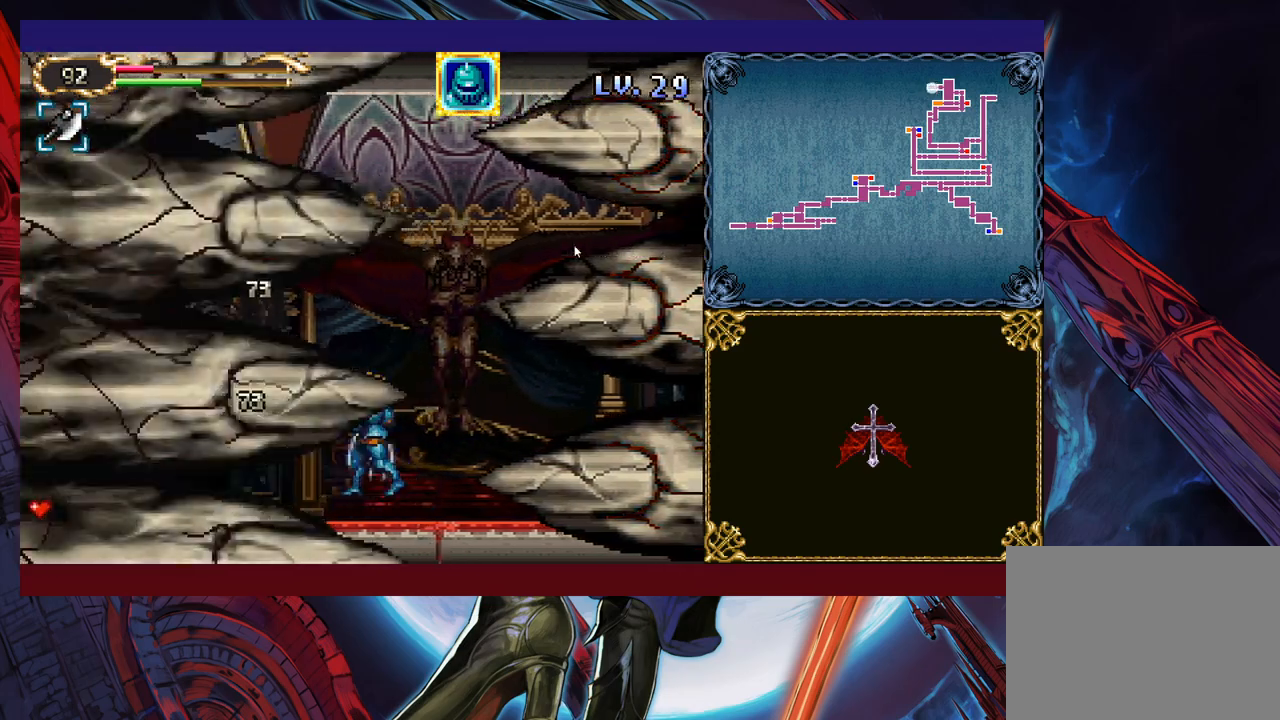
{"buttons": ["B"], "left_stick": "right", "events": [[50, "X", "up"], [183, "left_stick", "center"], [250, "left_stick", "right"], [400, "B", "down"]]}
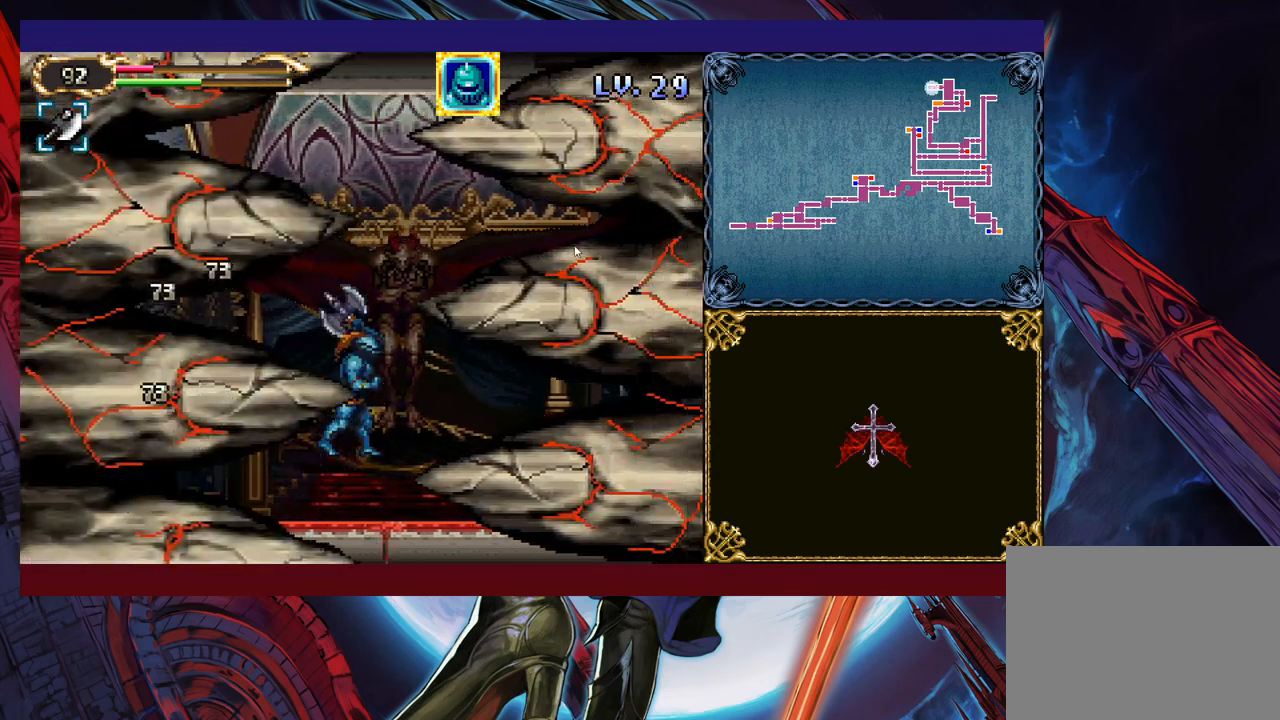
{"buttons": [], "left_stick": "right", "events": [[33, "B", "up"], [83, "X", "down"], [150, "X", "up"], [200, "X", "down"], [250, "X", "up"], [300, "X", "down"], [400, "X", "up"], [450, "X", "down"], [500, "X", "up"]]}
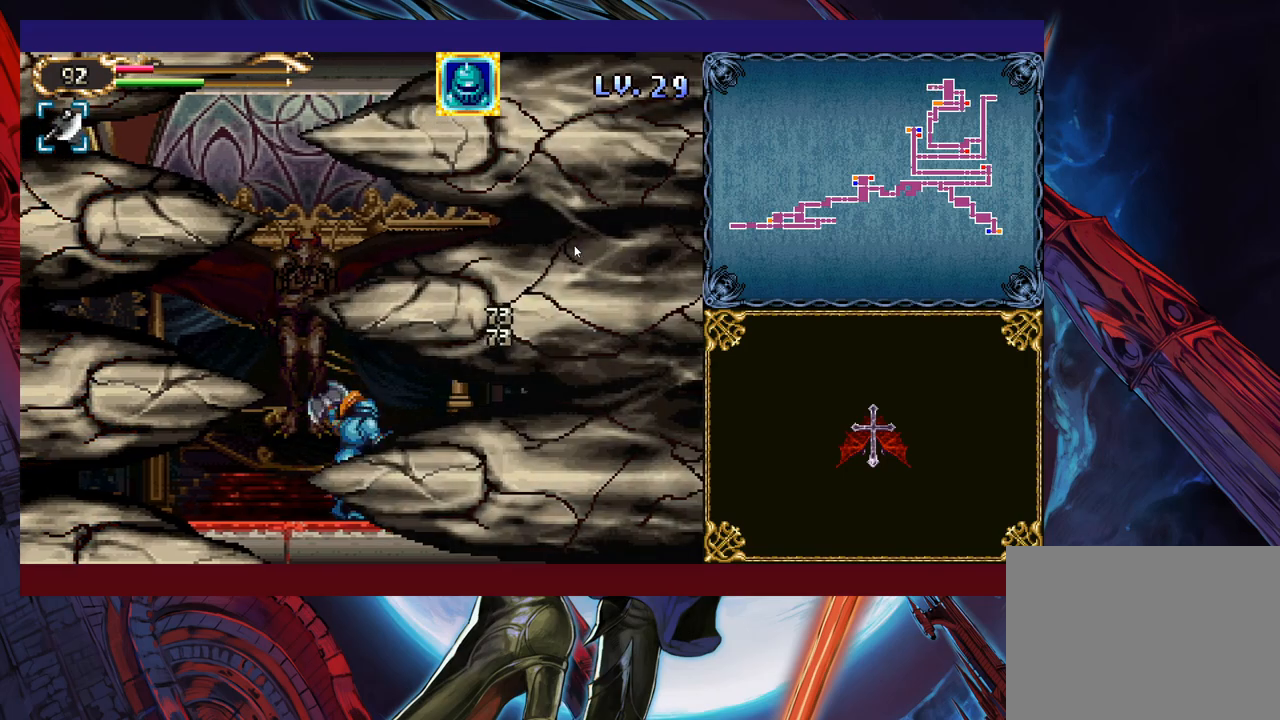
{"buttons": [], "left_stick": "right", "events": [[50, "X", "down"], [133, "X", "up"], [200, "X", "down"], [250, "X", "up"], [300, "X", "down"], [383, "X", "up"], [433, "X", "down"], [500, "X", "up"]]}
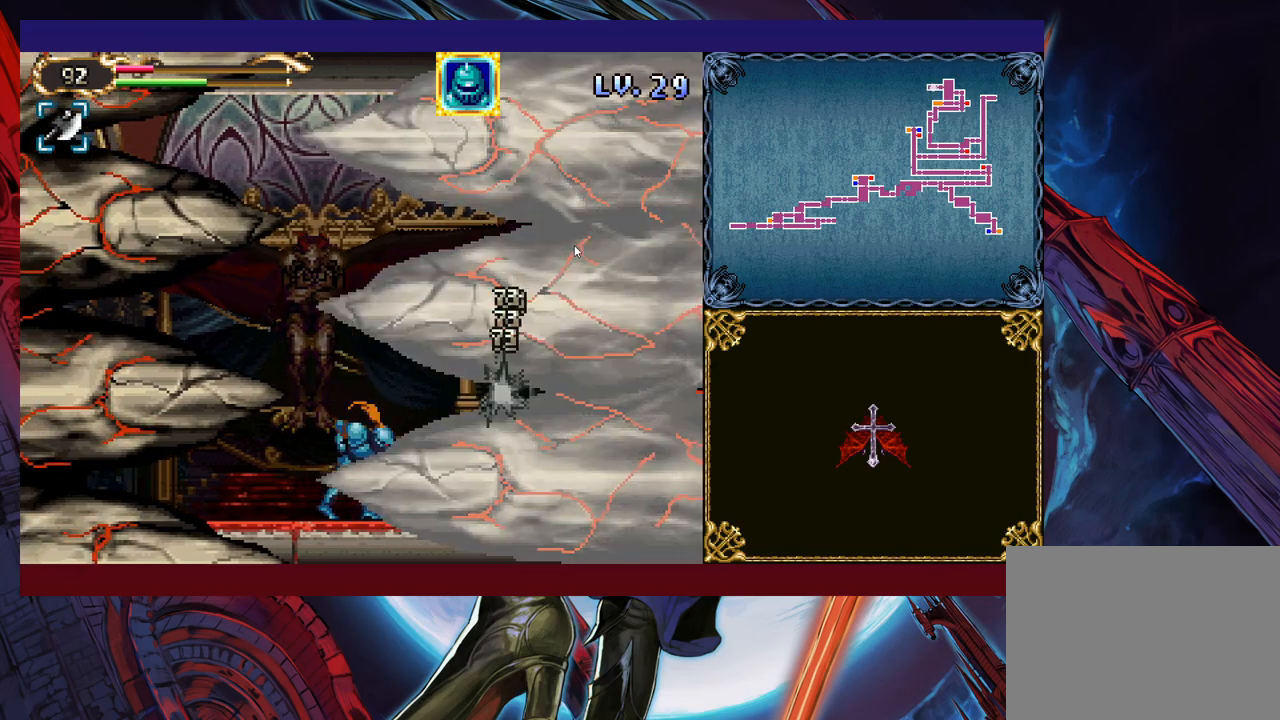
{"buttons": ["X"], "left_stick": "right", "events": [[50, "X", "down"], [100, "X", "up"], [183, "X", "down"], [233, "X", "up"], [300, "X", "down"], [350, "X", "up"], [400, "X", "down"], [450, "X", "up"], [500, "X", "down"]]}
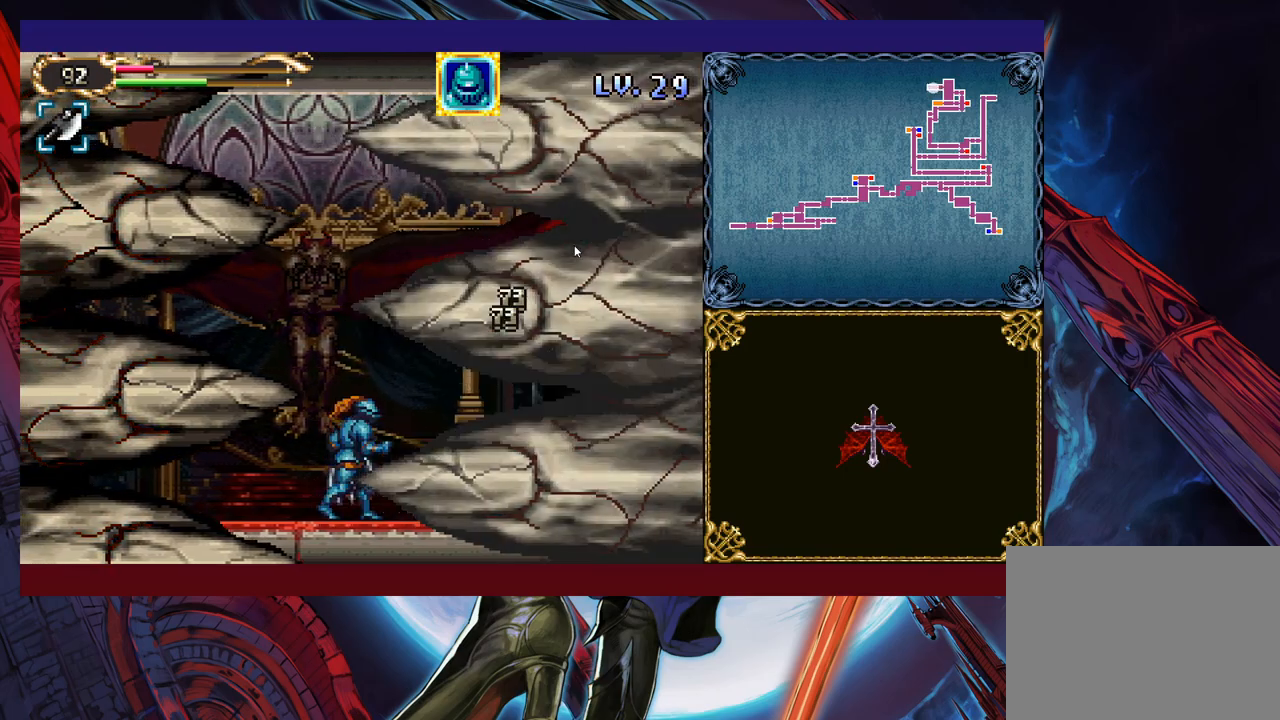
{"buttons": [], "left_stick": "left", "events": [[83, "X", "up"], [133, "X", "down"], [183, "X", "up"], [300, "left_stick", "left"], [433, "B", "down"], [500, "B", "up"]]}
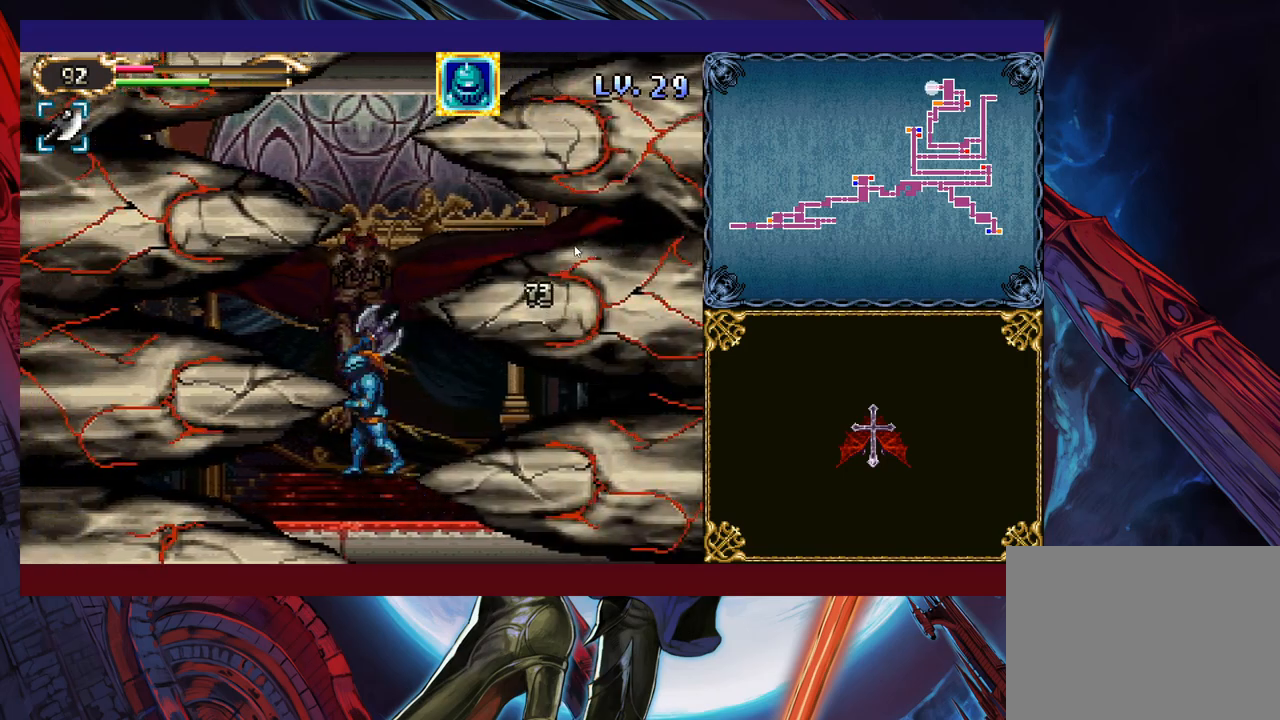
{"buttons": ["X"], "left_stick": "left", "events": [[50, "X", "down"], [100, "X", "up"], [150, "X", "down"], [200, "X", "up"], [250, "X", "down"], [333, "X", "up"], [383, "X", "down"], [450, "X", "up"], [500, "X", "down"]]}
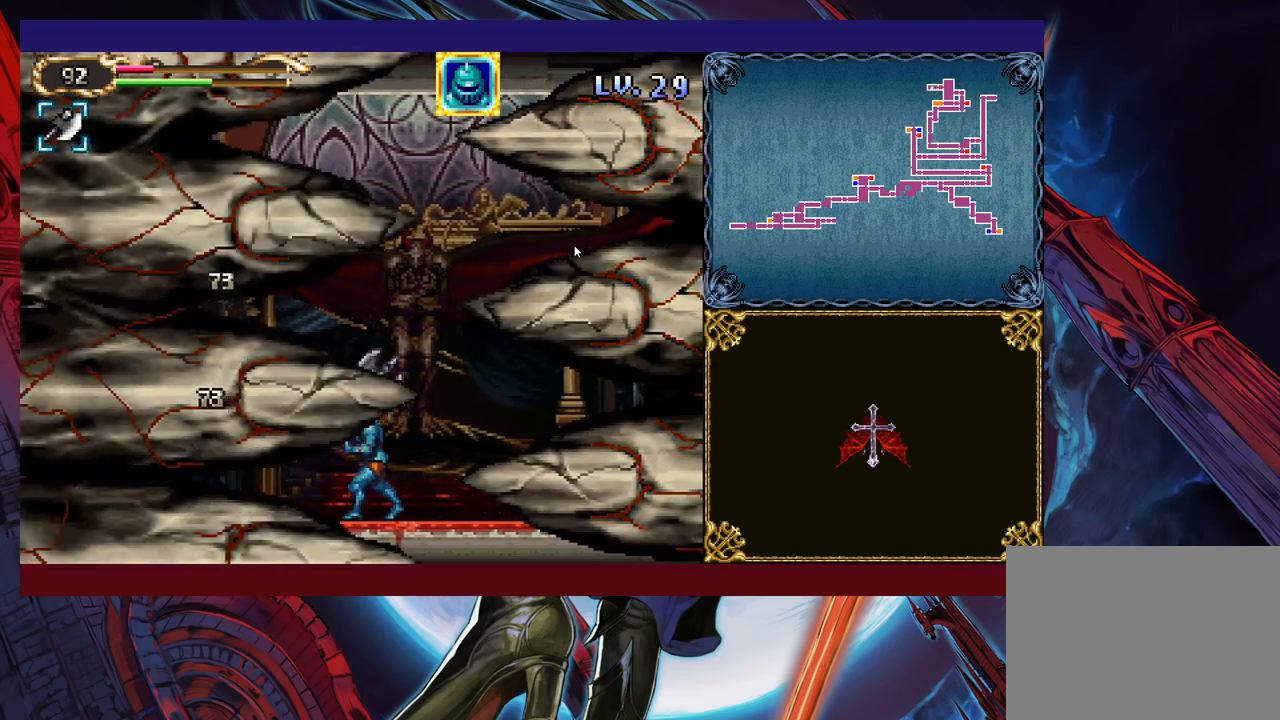
{"buttons": ["X"], "left_stick": "left", "events": [[83, "X", "up"], [133, "X", "down"], [200, "X", "up"], [250, "X", "down"], [300, "X", "up"], [383, "X", "down"], [450, "X", "up"], [500, "X", "down"]]}
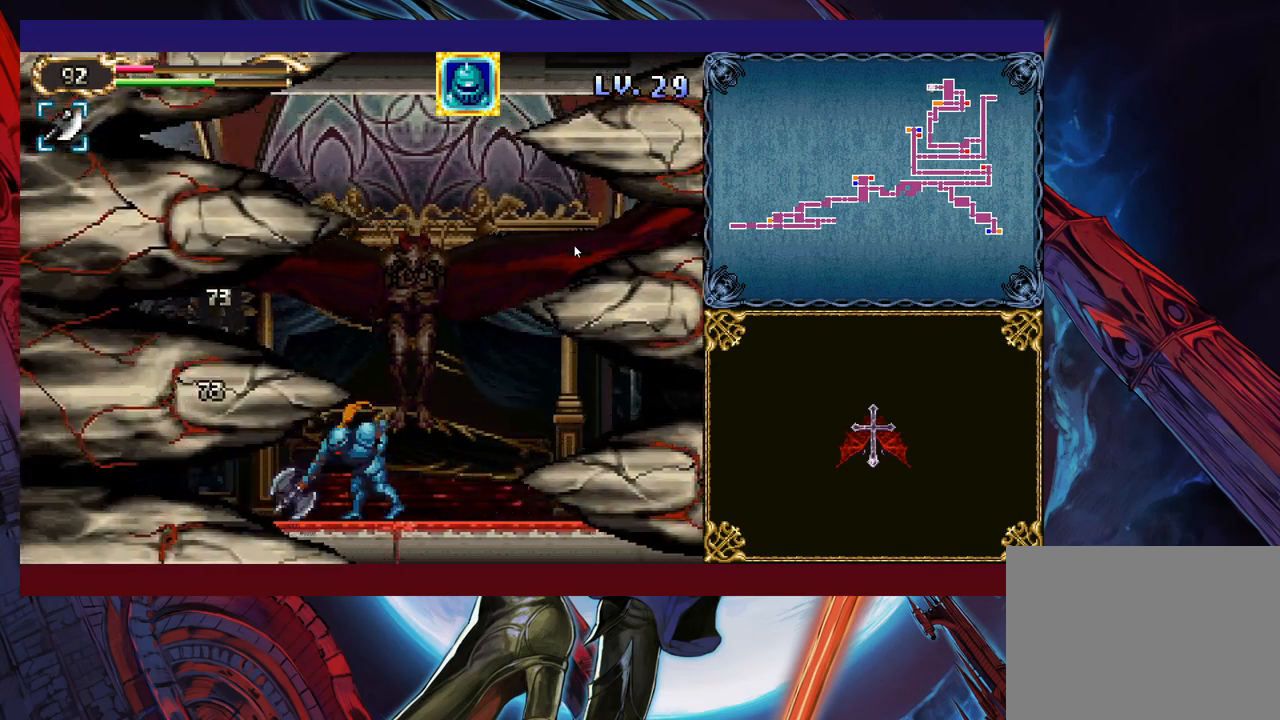
{"buttons": [], "left_stick": "down", "events": [[50, "X", "up"], [150, "left_stick", "center"], [200, "left_stick", "right"], [350, "left_stick", "left"], [400, "left_stick", "right"], [500, "left_stick", "down"]]}
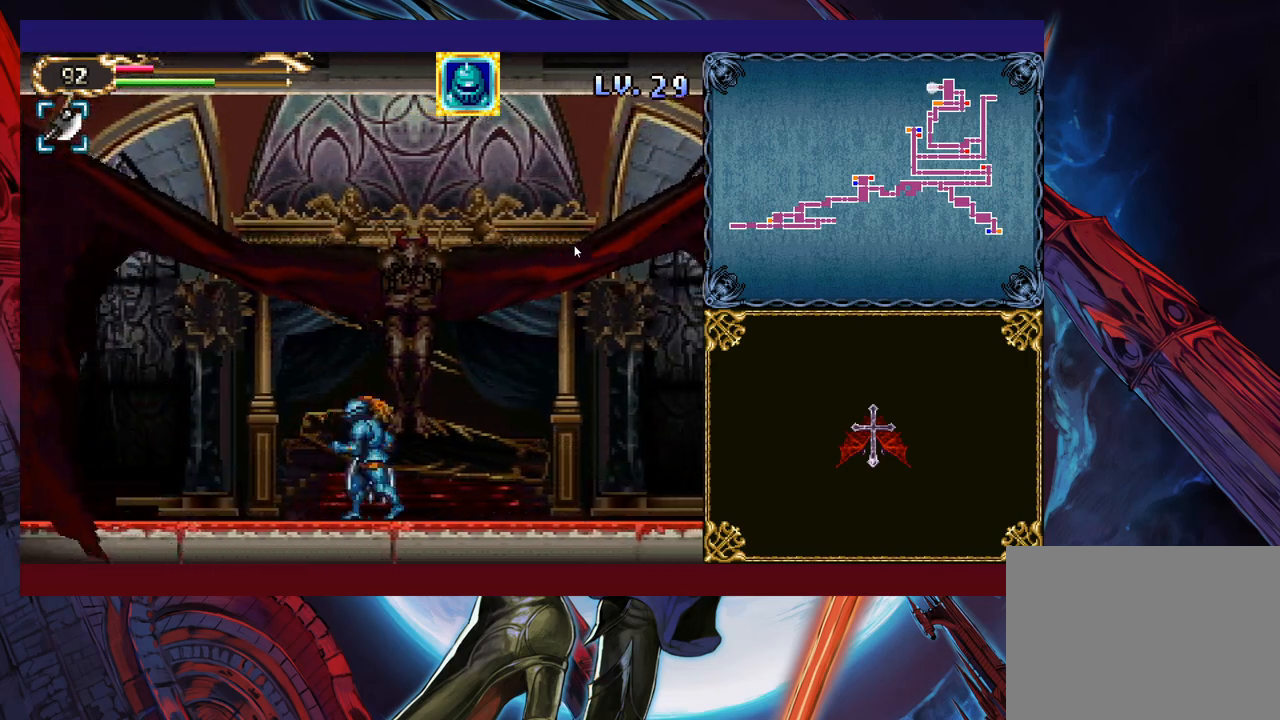
{"buttons": [], "left_stick": "left", "events": [[83, "left_stick", "up-left"], [183, "left_stick", "up"], [283, "left_stick", "up-left"], [333, "left_stick", "down-right"], [383, "left_stick", "up-left"], [433, "left_stick", "down-right"], [500, "left_stick", "left"]]}
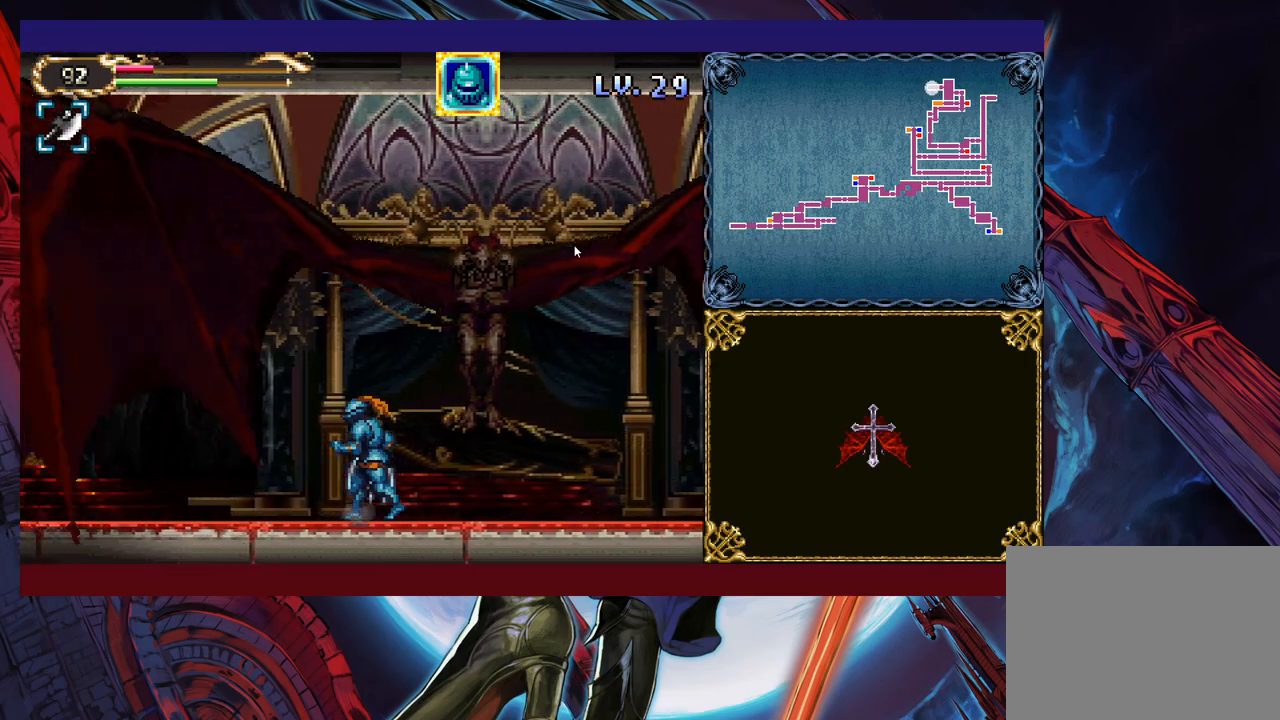
{"buttons": [], "left_stick": "left", "events": [[33, "left_stick", "down"], [100, "left_stick", "left"], [200, "left_stick", "up-left"], [250, "left_stick", "down"], [300, "left_stick", "left"], [350, "left_stick", "down"], [400, "left_stick", "up-left"], [450, "left_stick", "down"], [500, "left_stick", "left"]]}
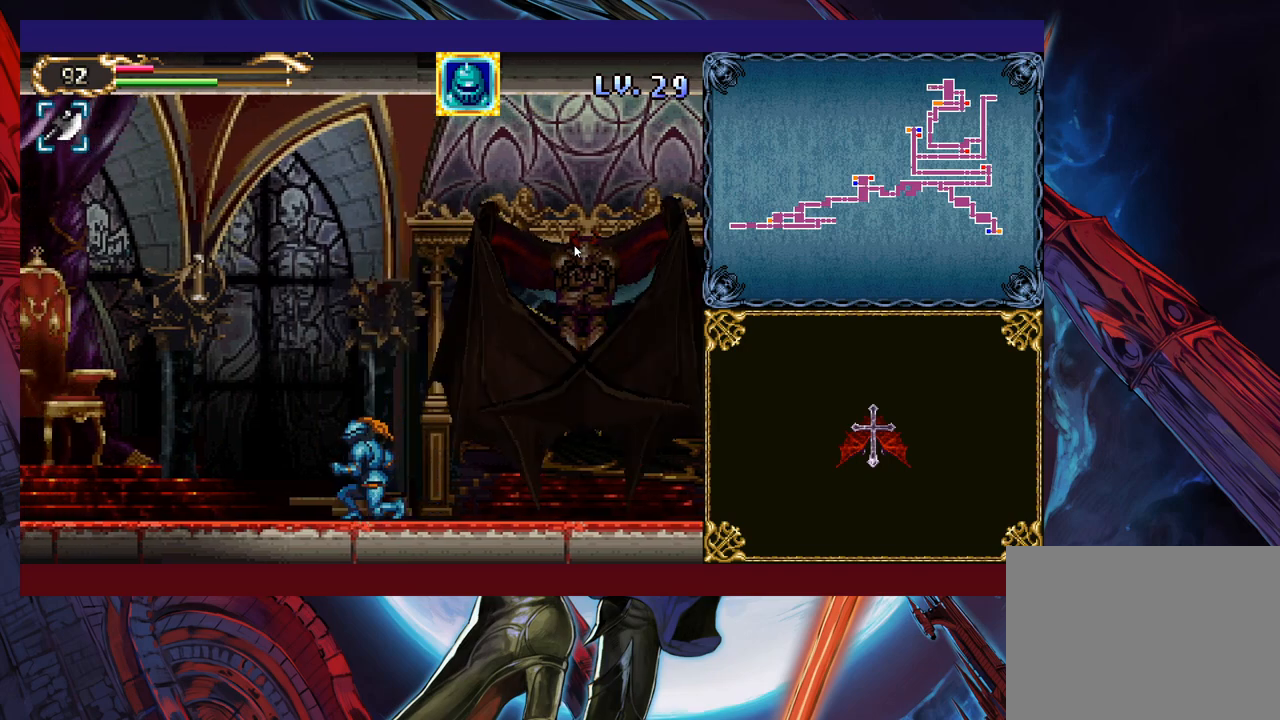
{"buttons": [], "left_stick": "right", "events": [[50, "left_stick", "down"], [100, "left_stick", "left"], [150, "left_stick", "down"], [200, "left_stick", "left"], [283, "left_stick", "down-right"], [400, "left_stick", "right"]]}
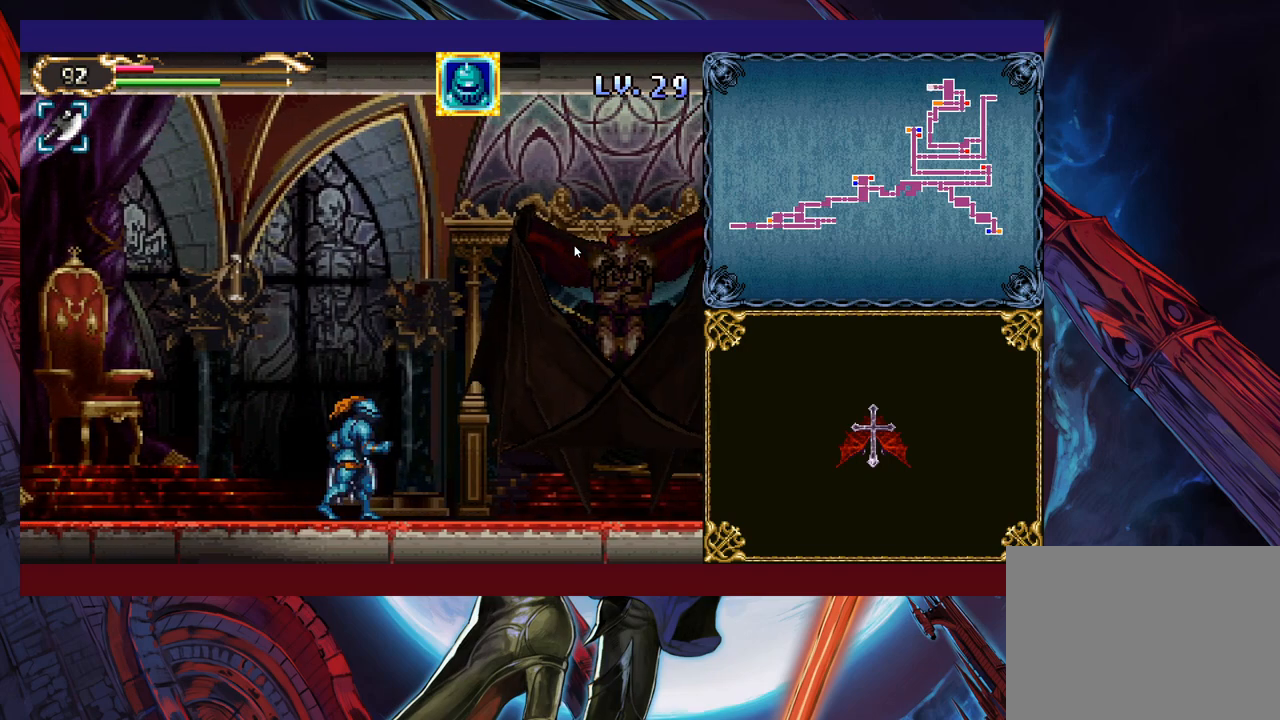
{"buttons": [], "left_stick": "center", "events": [[433, "left_stick", "center"]]}
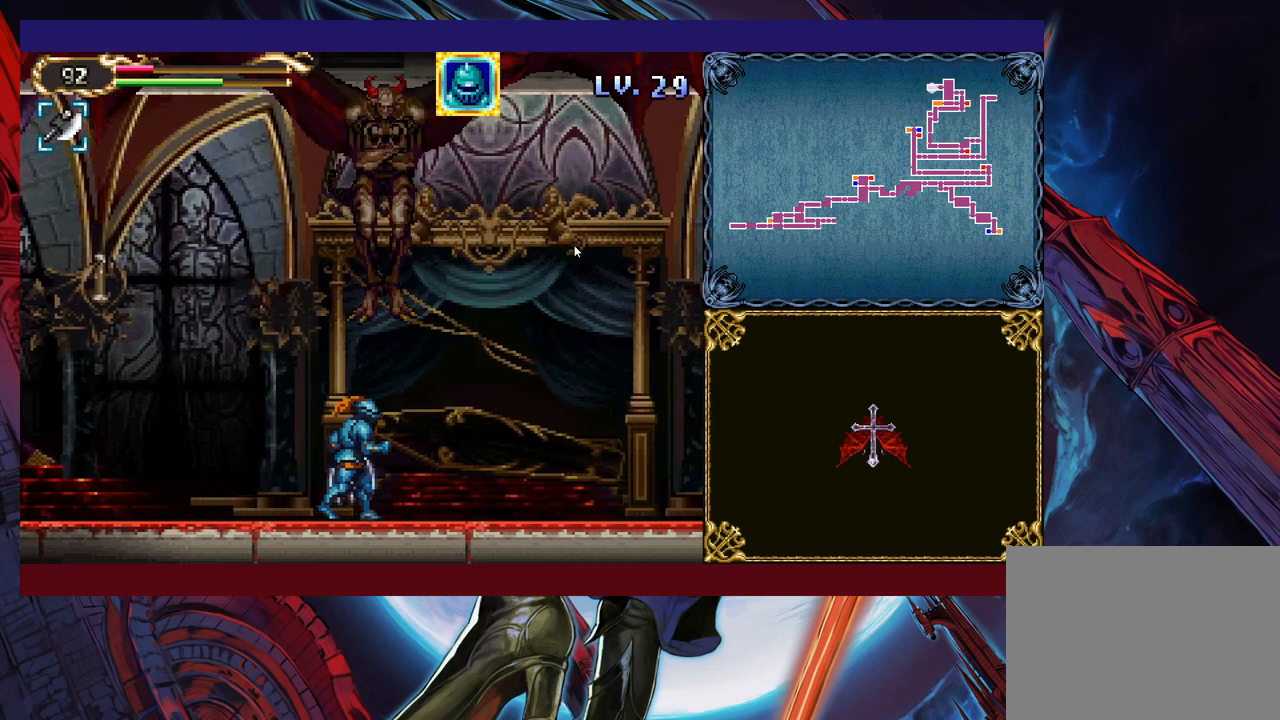
{"buttons": ["X"], "left_stick": "up-left", "events": [[50, "left_stick", "right"], [350, "left_stick", "left"], [400, "left_stick", "up-left"], [450, "X", "down"]]}
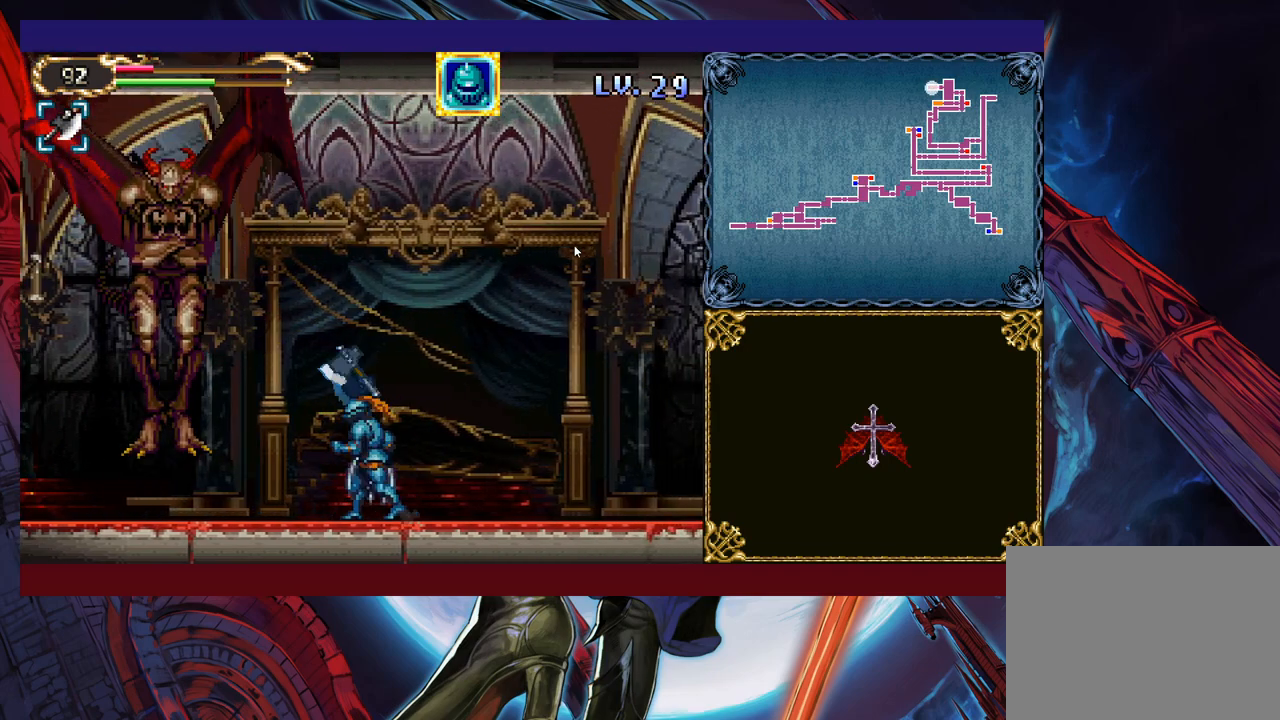
{"buttons": [], "left_stick": "up-left", "events": [[33, "X", "up"], [33, "left_stick", "down"], [83, "Y", "down"], [150, "Y", "up"], [150, "left_stick", "right"], [250, "left_stick", "left"], [433, "B", "down"], [450, "left_stick", "up-left"], [500, "B", "up"]]}